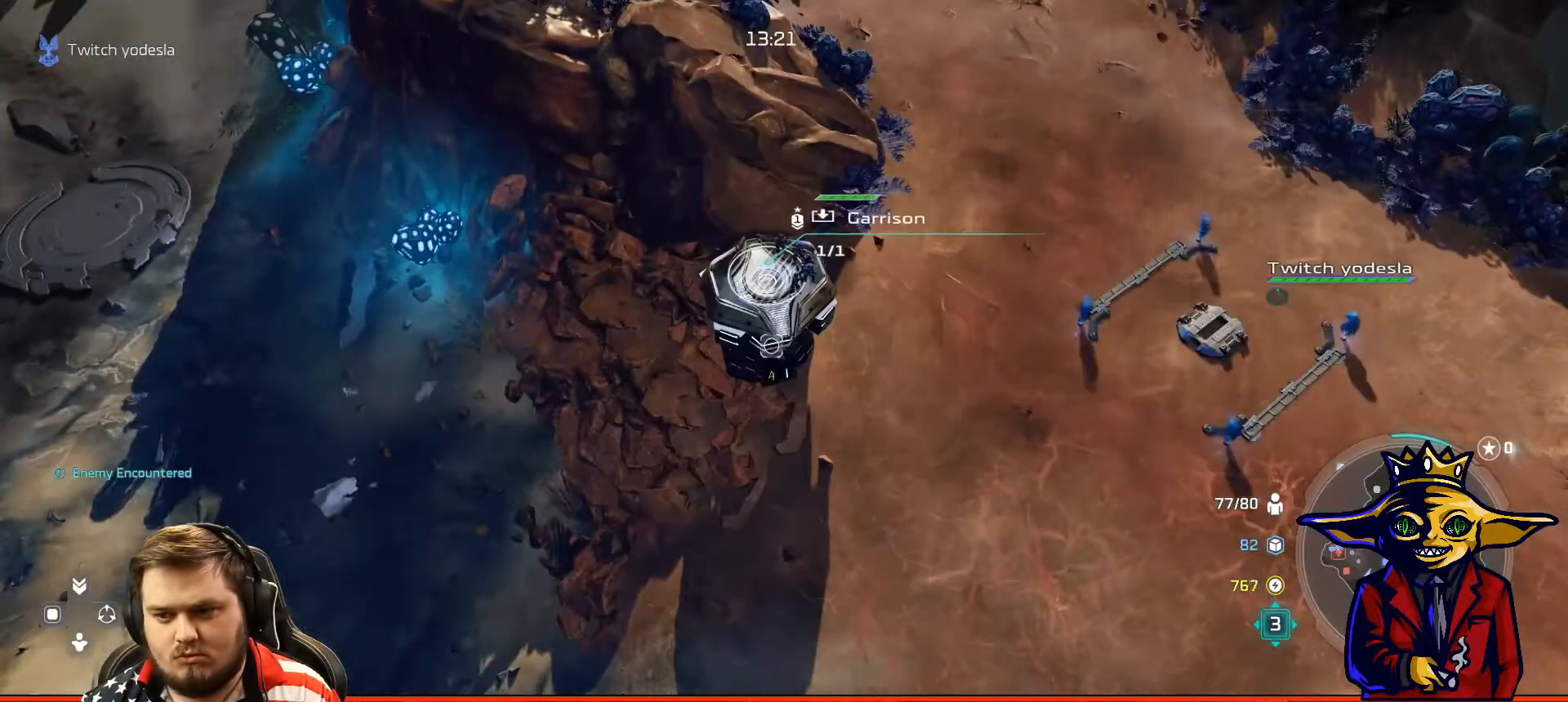
Gameplay with a controller (Xbox layout); each line is a JSON object with the inputs held at the frame after it. "events" lists button and stick changes between this image and that frame as [ms after this image, input, new state], when the widget could be followed in between. Not read: L3.
{"buttons": ["X", "L2"], "left_stick": "down-right", "right_stick": "center", "events": [[116, "left_stick", "center"], [250, "R1", "down"], [350, "L2", "down"], [350, "R1", "up"], [350, "left_stick", "down-right"], [450, "X", "down"]]}
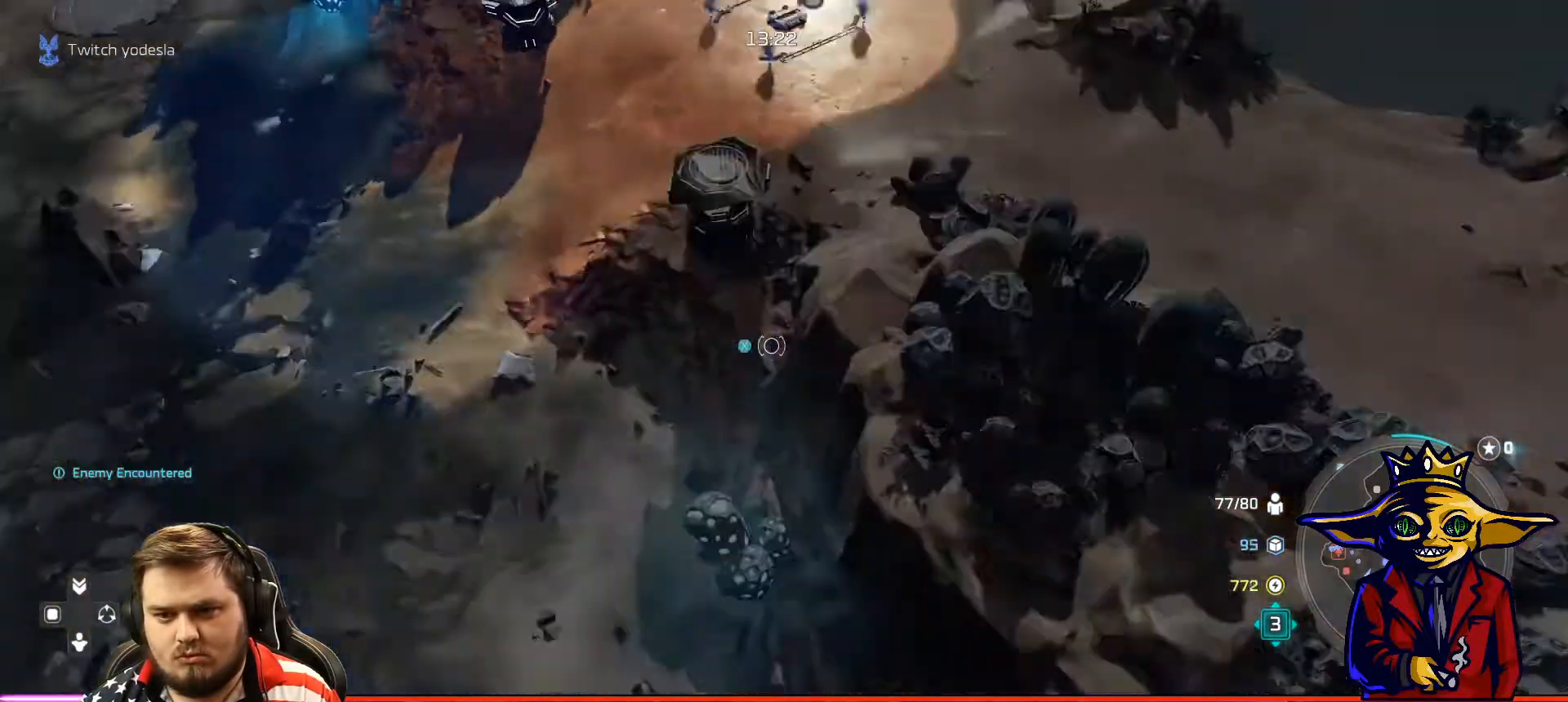
{"buttons": [], "left_stick": "down-right", "right_stick": "center", "events": [[50, "X", "up"], [133, "X", "down"], [167, "left_stick", "center"], [200, "L2", "up"], [200, "X", "up"], [267, "X", "down"], [350, "X", "up"], [417, "X", "down"], [450, "left_stick", "down"], [501, "X", "up"], [501, "left_stick", "down-right"]]}
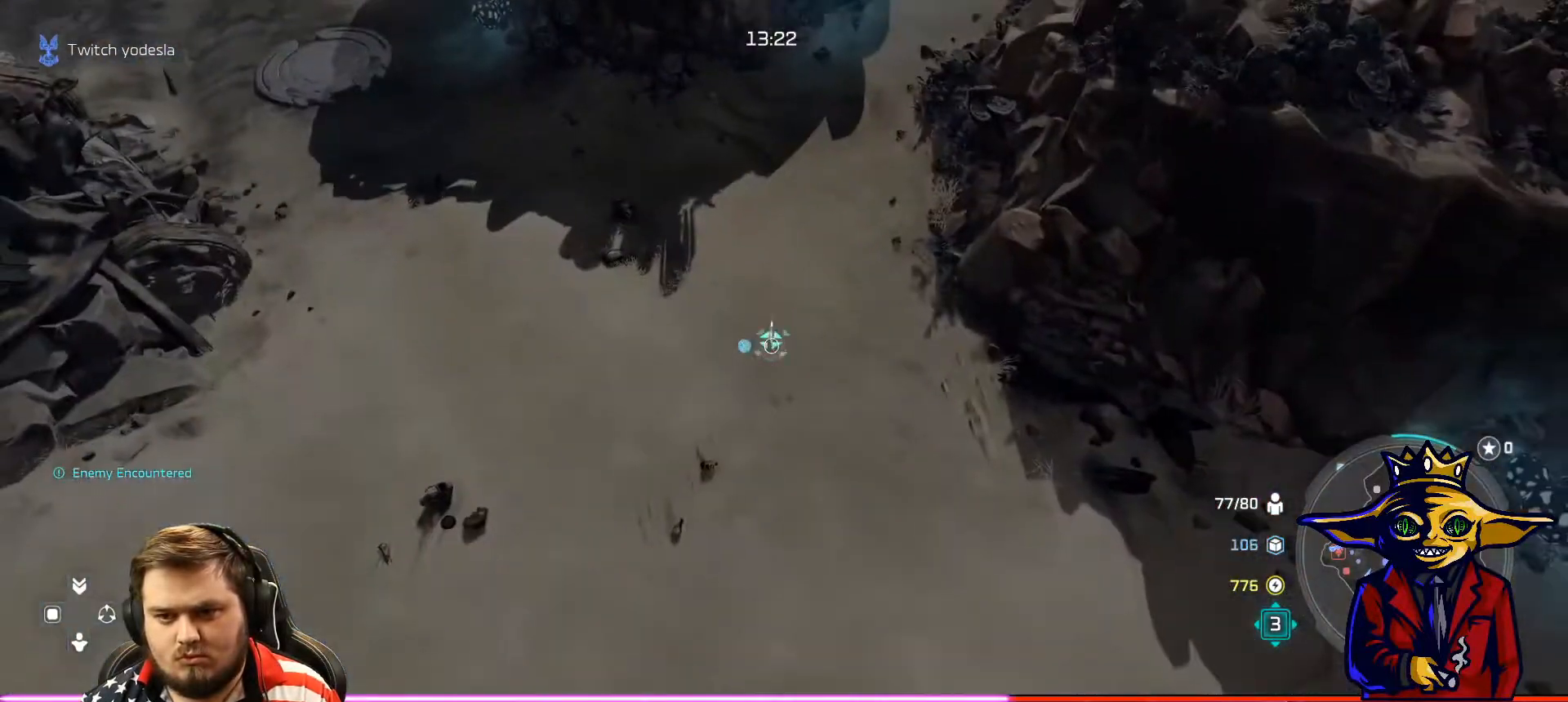
{"buttons": [], "left_stick": "left", "right_stick": "center", "events": [[50, "X", "down"], [116, "left_stick", "down"], [133, "X", "up"], [200, "X", "down"], [233, "left_stick", "center"], [250, "X", "up"], [333, "X", "down"], [367, "left_stick", "left"], [400, "X", "up"]]}
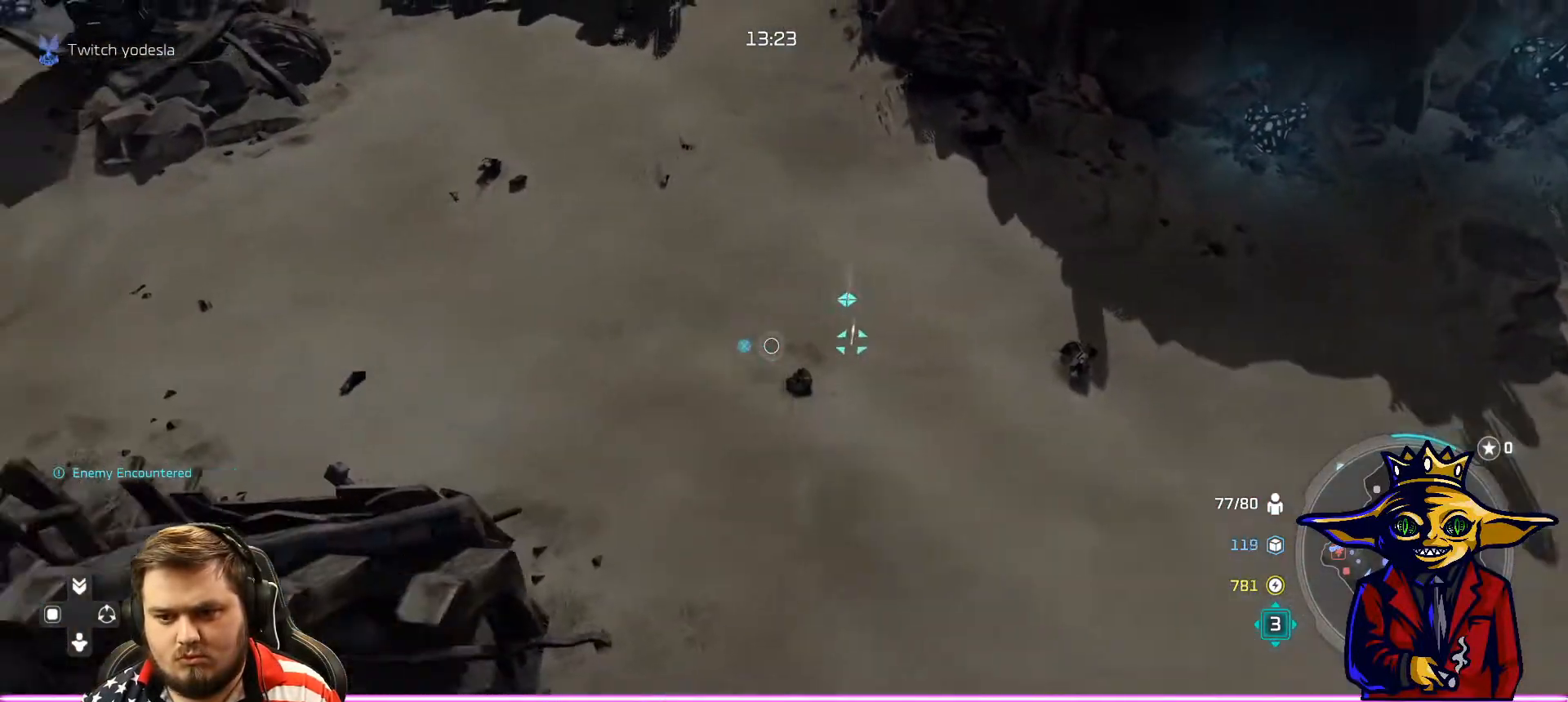
{"buttons": ["X"], "left_stick": "center", "right_stick": "center", "events": [[50, "left_stick", "down"], [100, "left_stick", "down-right"], [133, "X", "down"], [200, "X", "up"], [267, "left_stick", "center"], [300, "X", "down"], [334, "left_stick", "right"], [400, "X", "up"], [484, "X", "down"], [501, "left_stick", "center"]]}
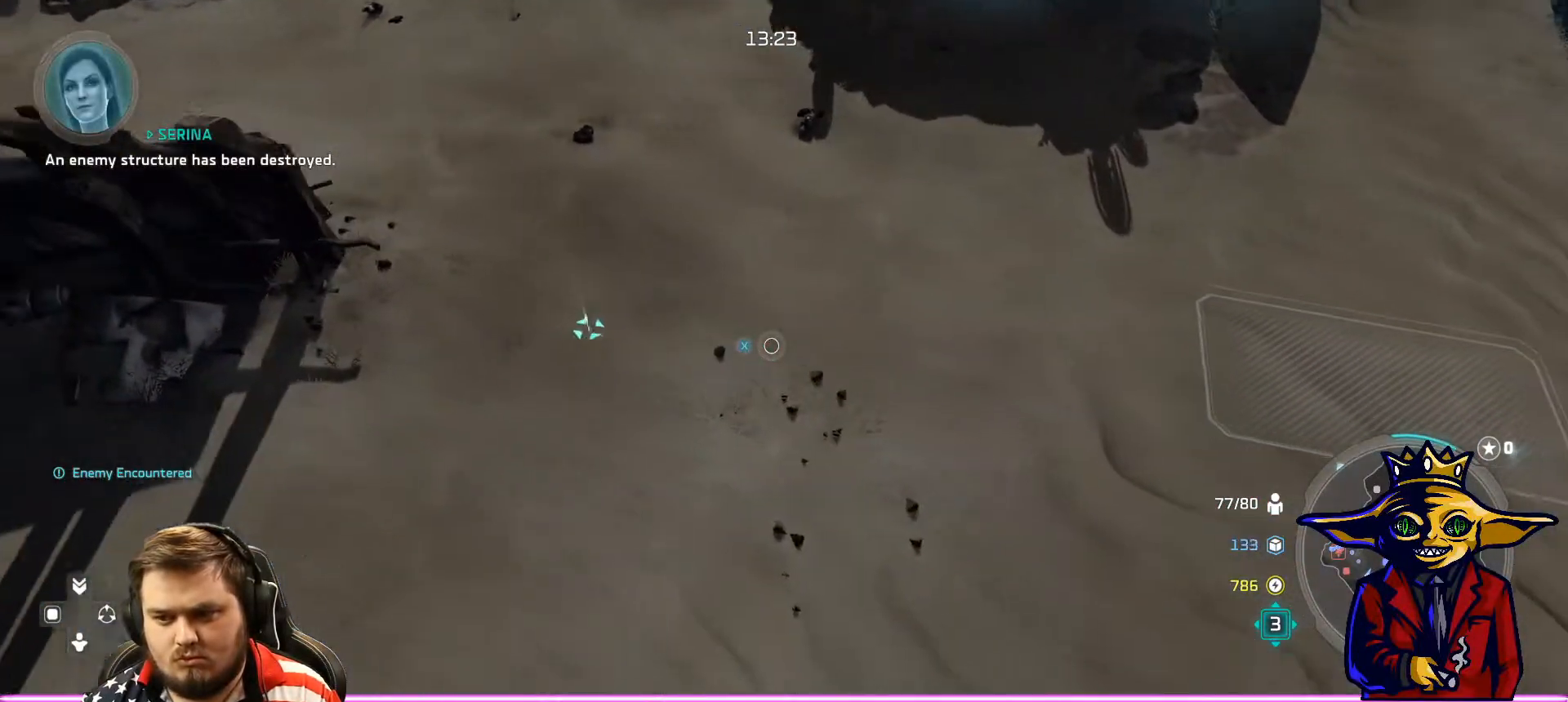
{"buttons": ["L2", "R2"], "left_stick": "center", "right_stick": "center", "events": [[83, "X", "up"], [150, "X", "down"], [200, "X", "up"], [250, "R2", "down"], [316, "L2", "down"], [367, "L2", "up"], [467, "L2", "down"]]}
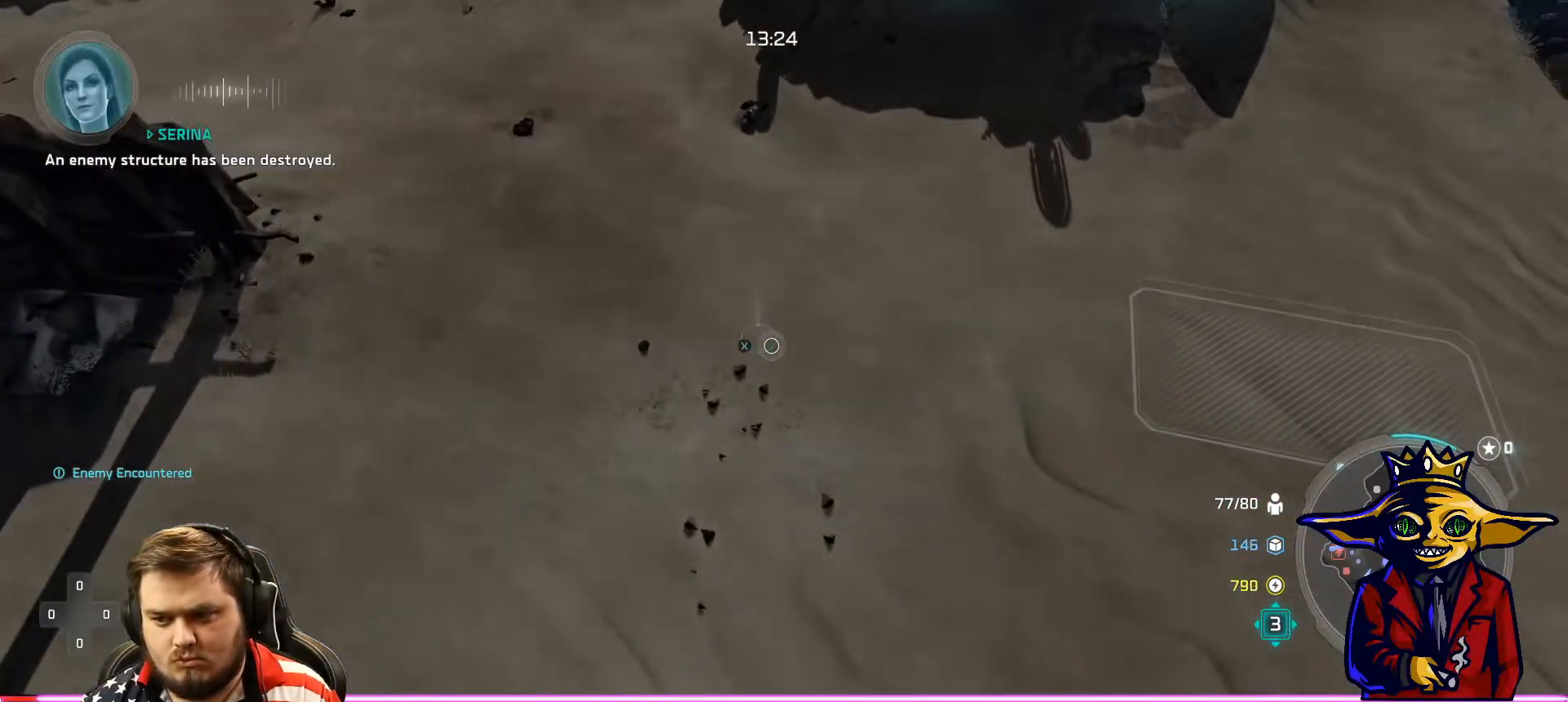
{"buttons": [], "left_stick": "center", "right_stick": "center", "events": [[33, "L2", "up"], [300, "R2", "up"], [350, "DPAD_DOWN", "down"], [434, "B", "down"], [434, "DPAD_DOWN", "up"], [501, "B", "up"]]}
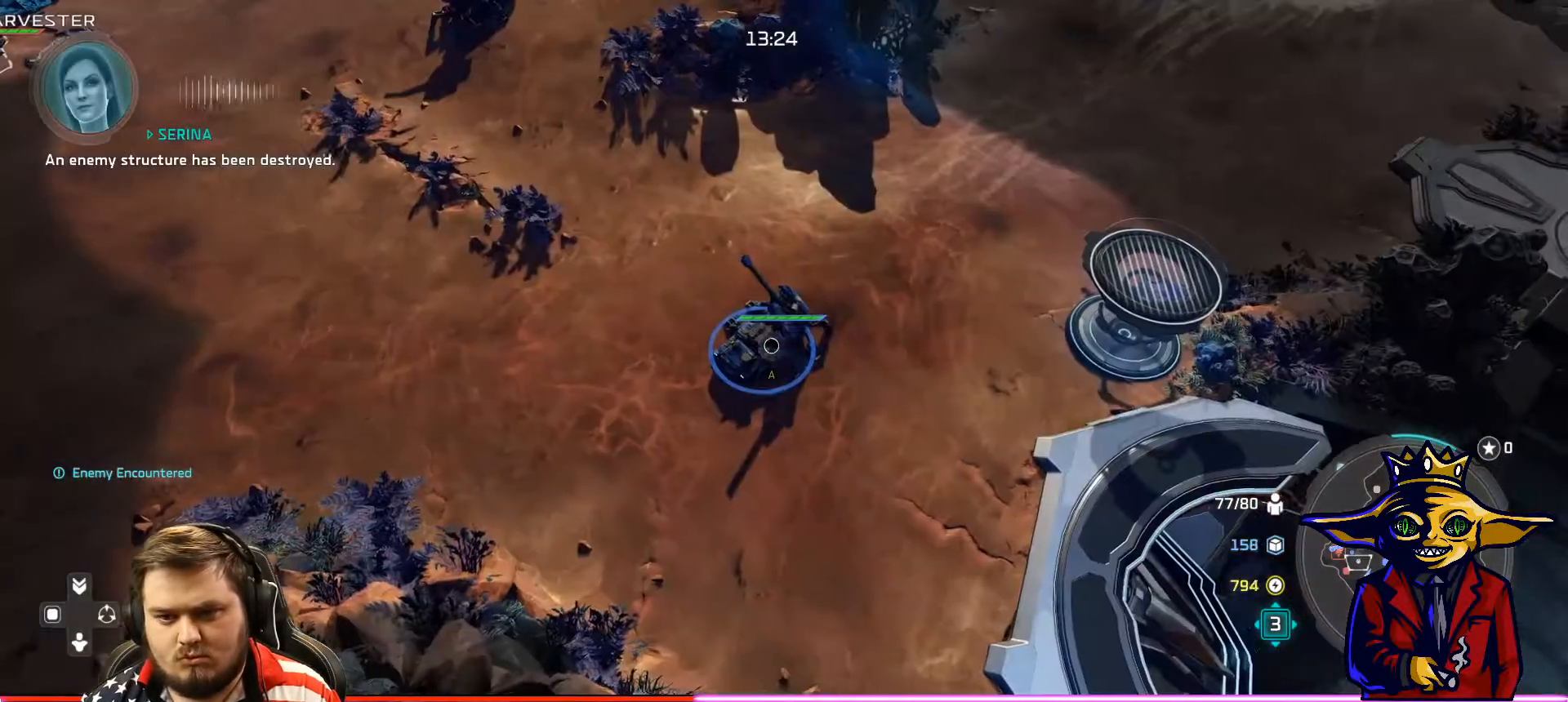
{"buttons": ["B"], "left_stick": "center", "right_stick": "center", "events": [[100, "B", "down"], [183, "B", "up"], [250, "B", "down"], [317, "left_stick", "left"], [333, "B", "up"], [350, "L2", "down"], [433, "B", "down"], [467, "L2", "up"], [467, "left_stick", "center"]]}
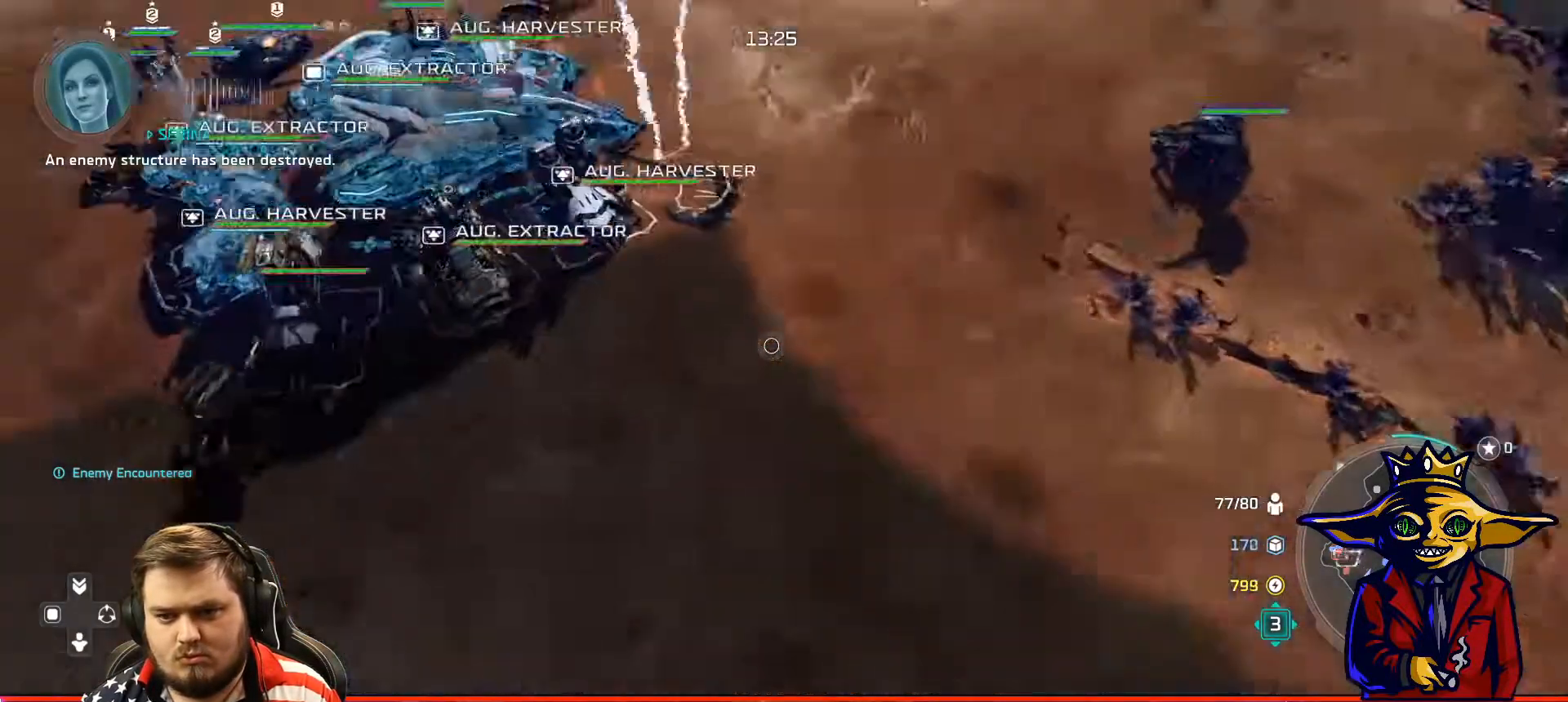
{"buttons": ["R1"], "left_stick": "center", "right_stick": "center", "events": [[17, "B", "up"], [100, "B", "down"], [150, "B", "up"], [167, "left_stick", "up-left"], [234, "B", "down"], [300, "B", "up"], [350, "left_stick", "center"], [450, "R1", "down"]]}
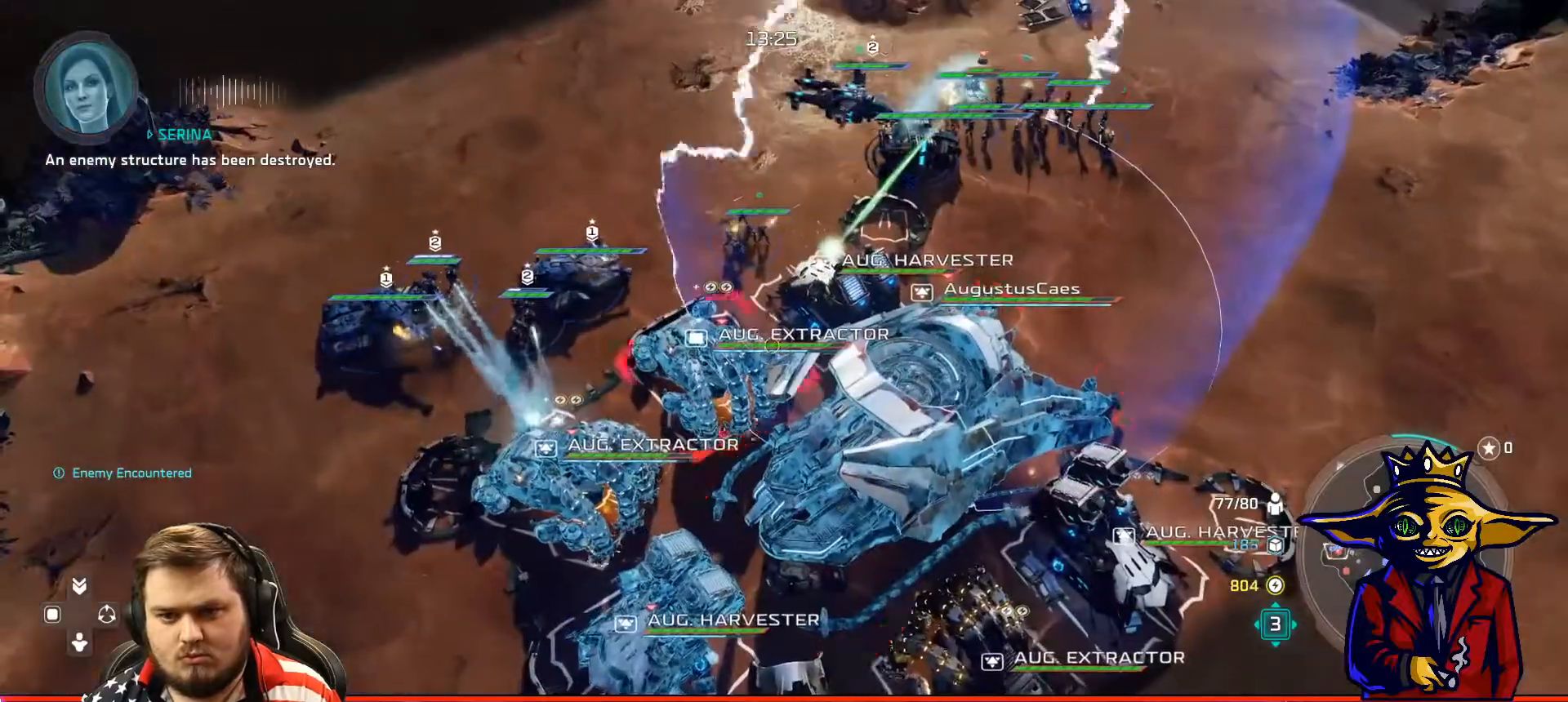
{"buttons": ["R1"], "left_stick": "down-right", "right_stick": "center", "events": [[33, "R1", "up"], [66, "R1", "down"], [66, "left_stick", "down-left"], [150, "R1", "up"], [250, "X", "down"], [300, "X", "up"], [300, "left_stick", "center"], [383, "R1", "down"], [433, "R1", "up"], [450, "left_stick", "down-right"], [500, "R1", "down"]]}
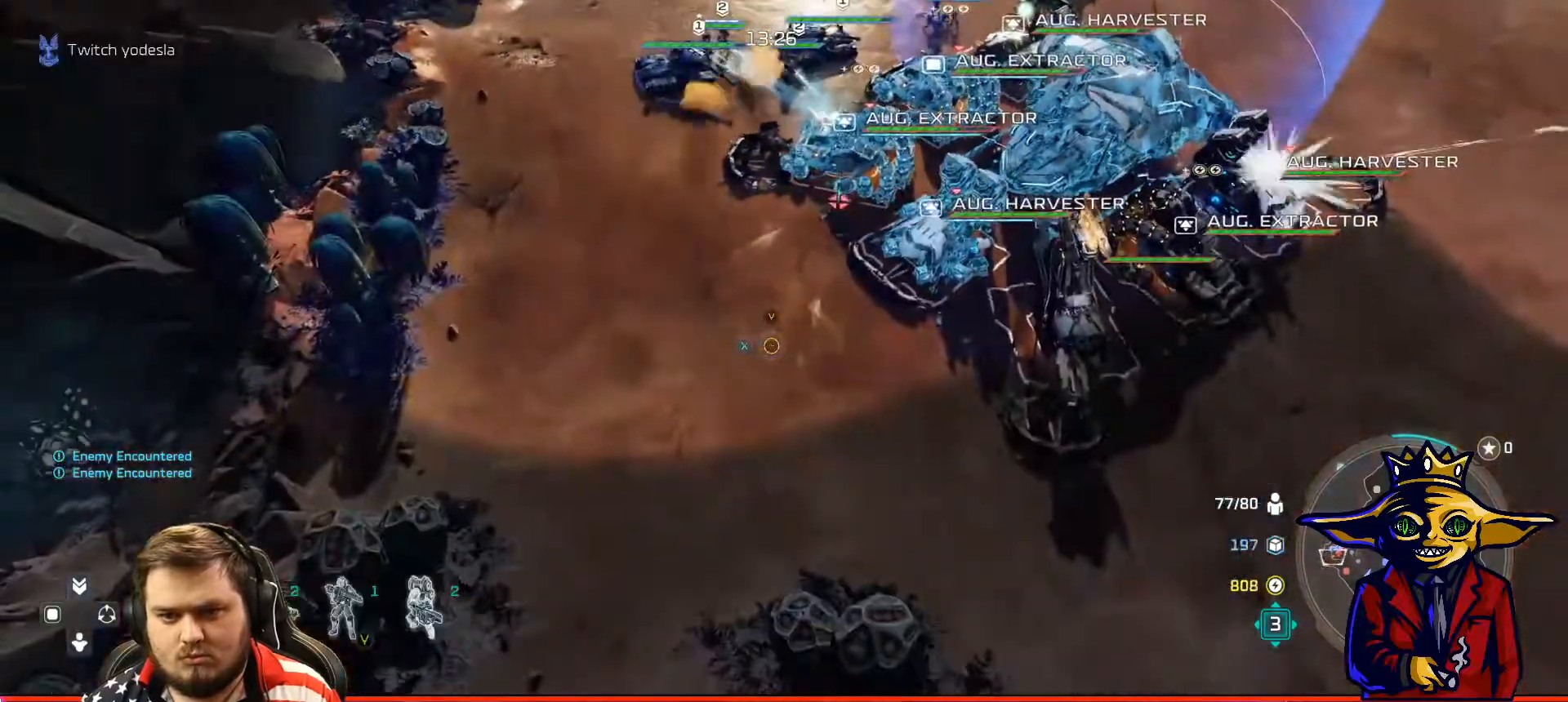
{"buttons": [], "left_stick": "up-right", "right_stick": "center", "events": [[50, "X", "down"], [83, "R1", "up"], [83, "left_stick", "center"], [133, "X", "up"], [167, "X", "down"], [234, "left_stick", "up"], [284, "X", "up"], [400, "left_stick", "up-right"]]}
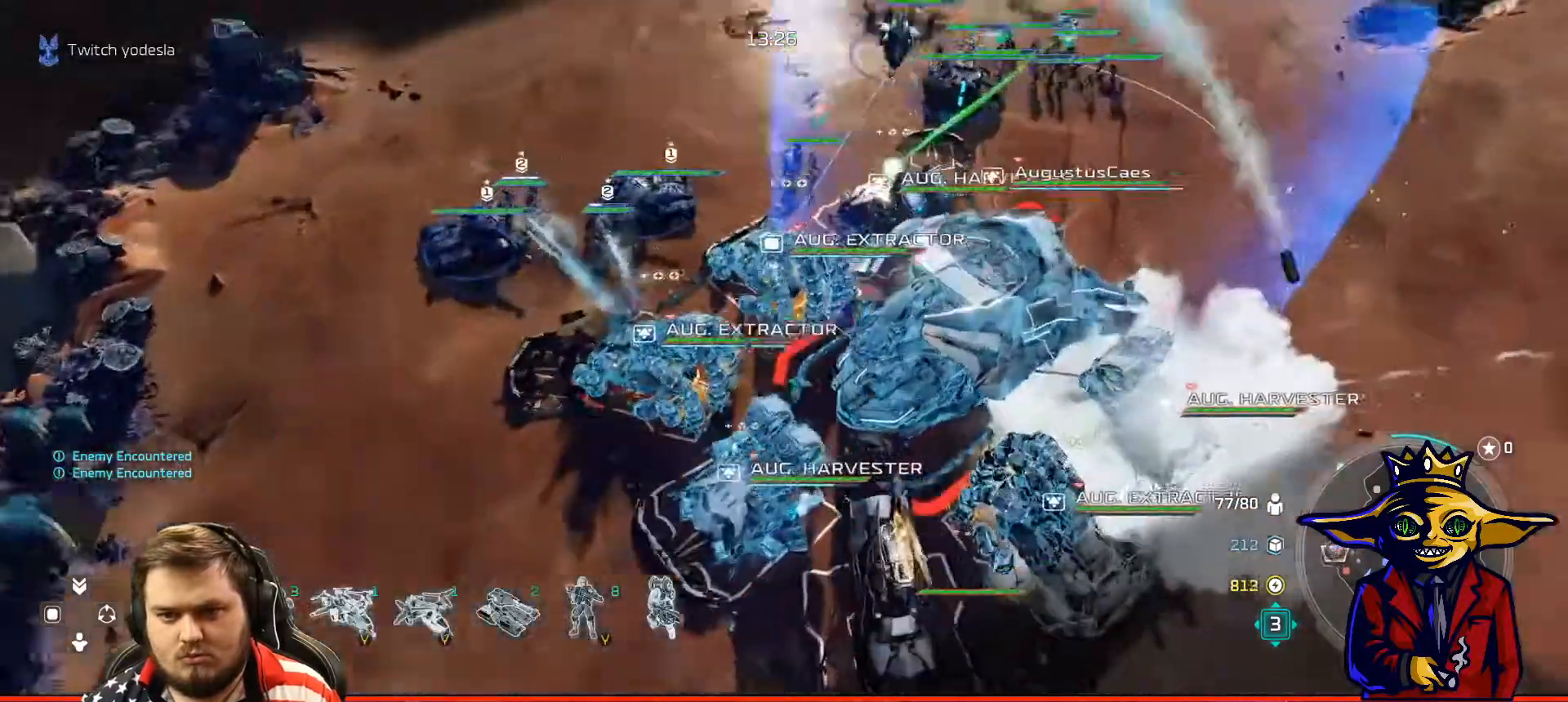
{"buttons": [], "left_stick": "center", "right_stick": "center", "events": [[33, "left_stick", "center"]]}
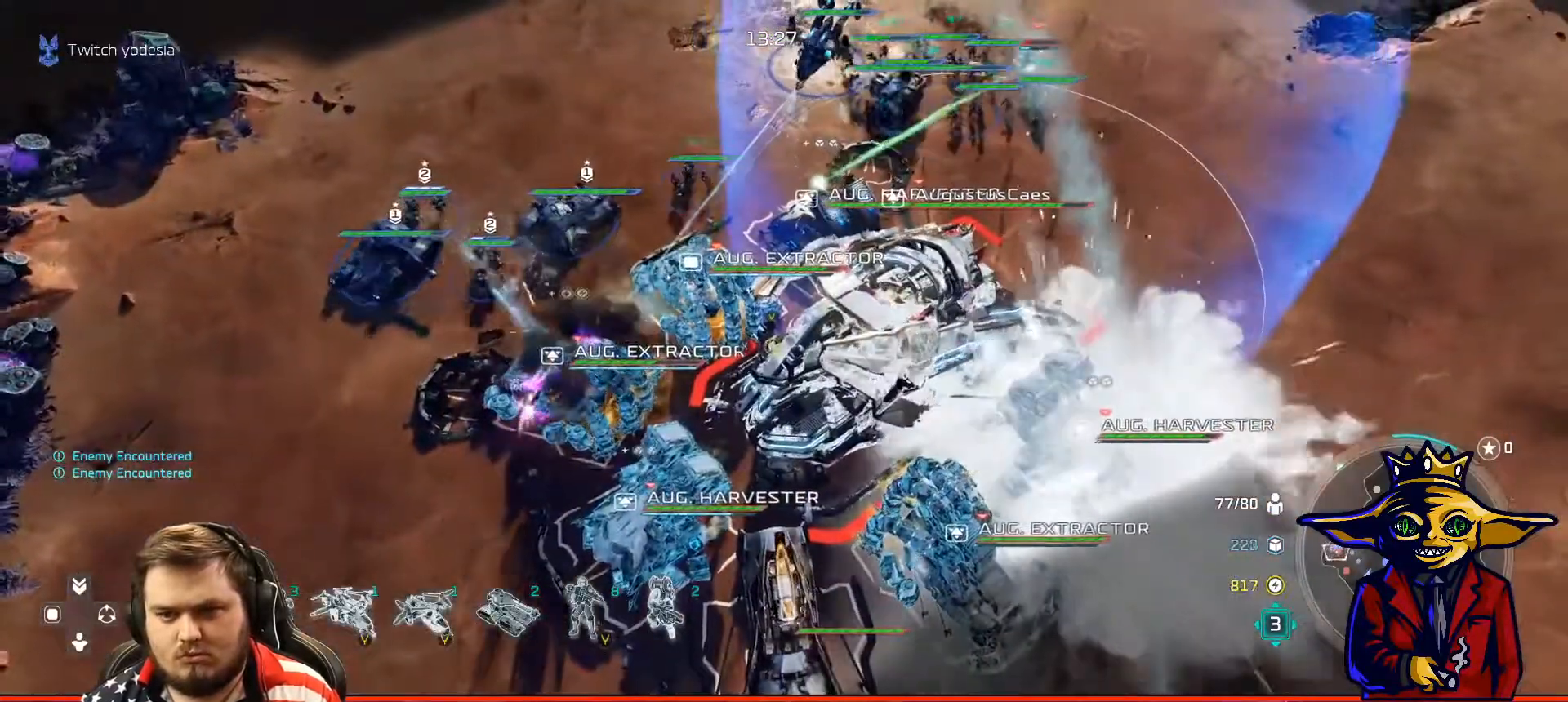
{"buttons": [], "left_stick": "center", "right_stick": "center", "events": [[267, "left_stick", "down"], [434, "R1", "down"], [434, "left_stick", "center"], [467, "R1", "up"]]}
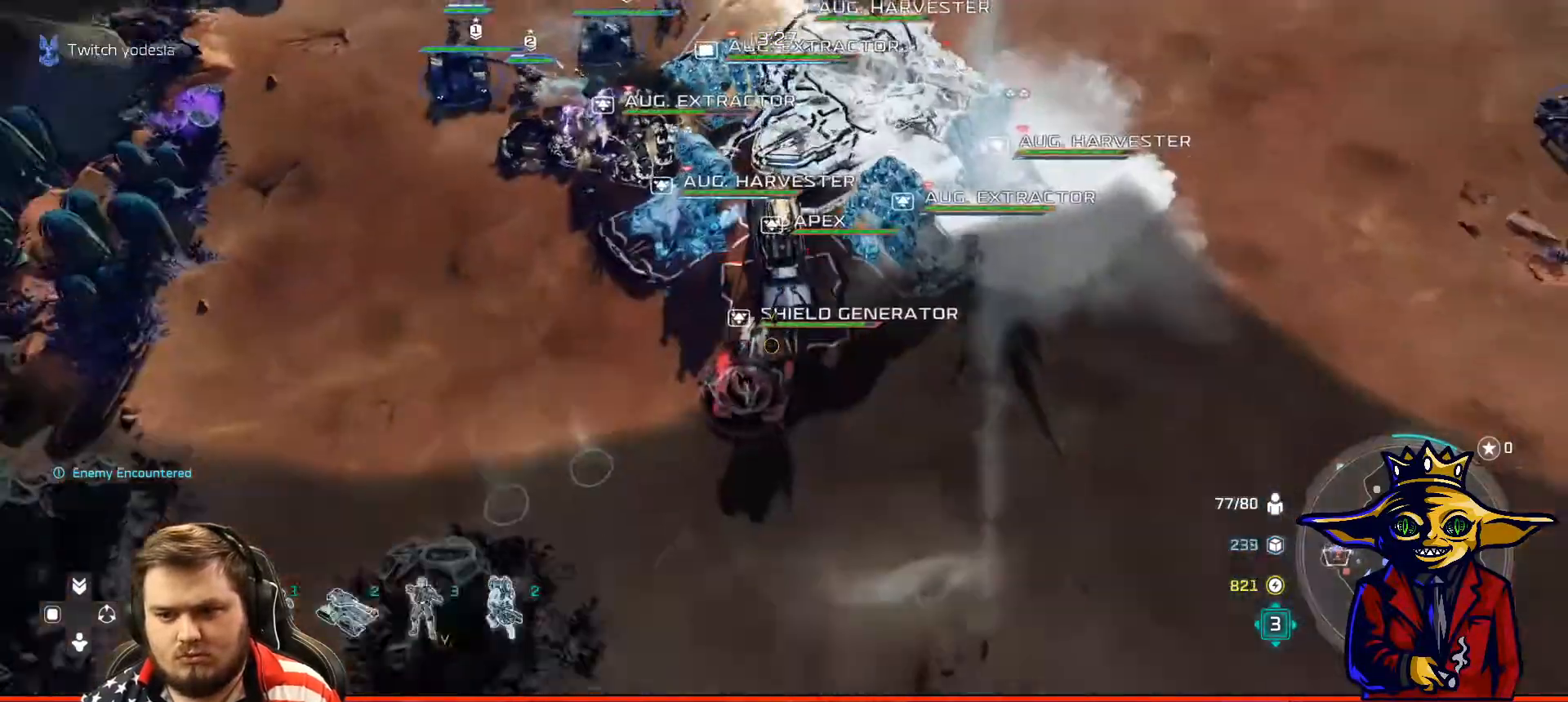
{"buttons": [], "left_stick": "center", "right_stick": "center", "events": [[33, "R1", "down"], [50, "left_stick", "down"], [133, "R1", "up"], [166, "left_stick", "center"], [200, "X", "down"], [283, "X", "up"], [350, "X", "down"], [433, "X", "up"]]}
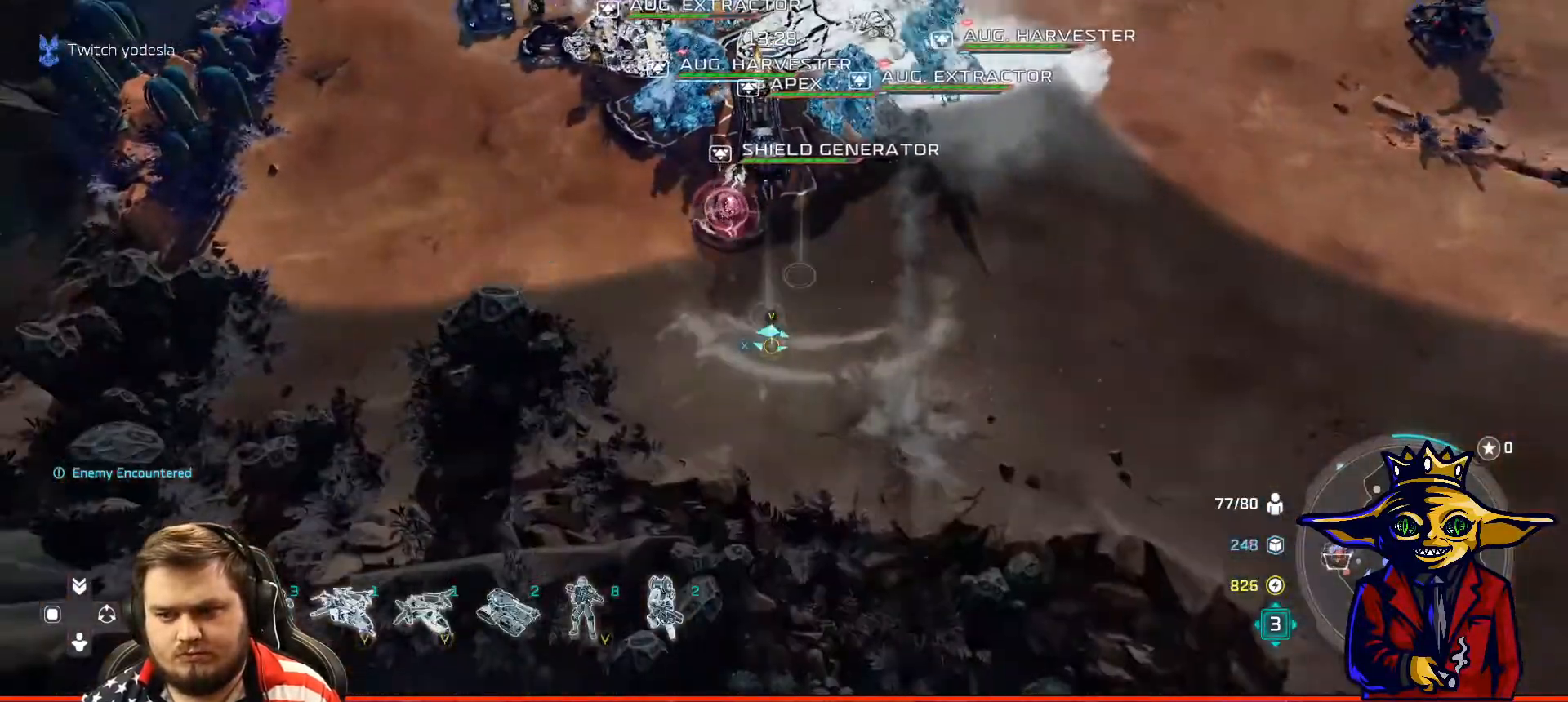
{"buttons": ["B"], "left_stick": "center", "right_stick": "center", "events": [[67, "left_stick", "right"], [100, "L2", "down"], [150, "left_stick", "up-right"], [367, "B", "down"], [384, "left_stick", "center"], [400, "L2", "up"], [450, "B", "up"], [501, "B", "down"]]}
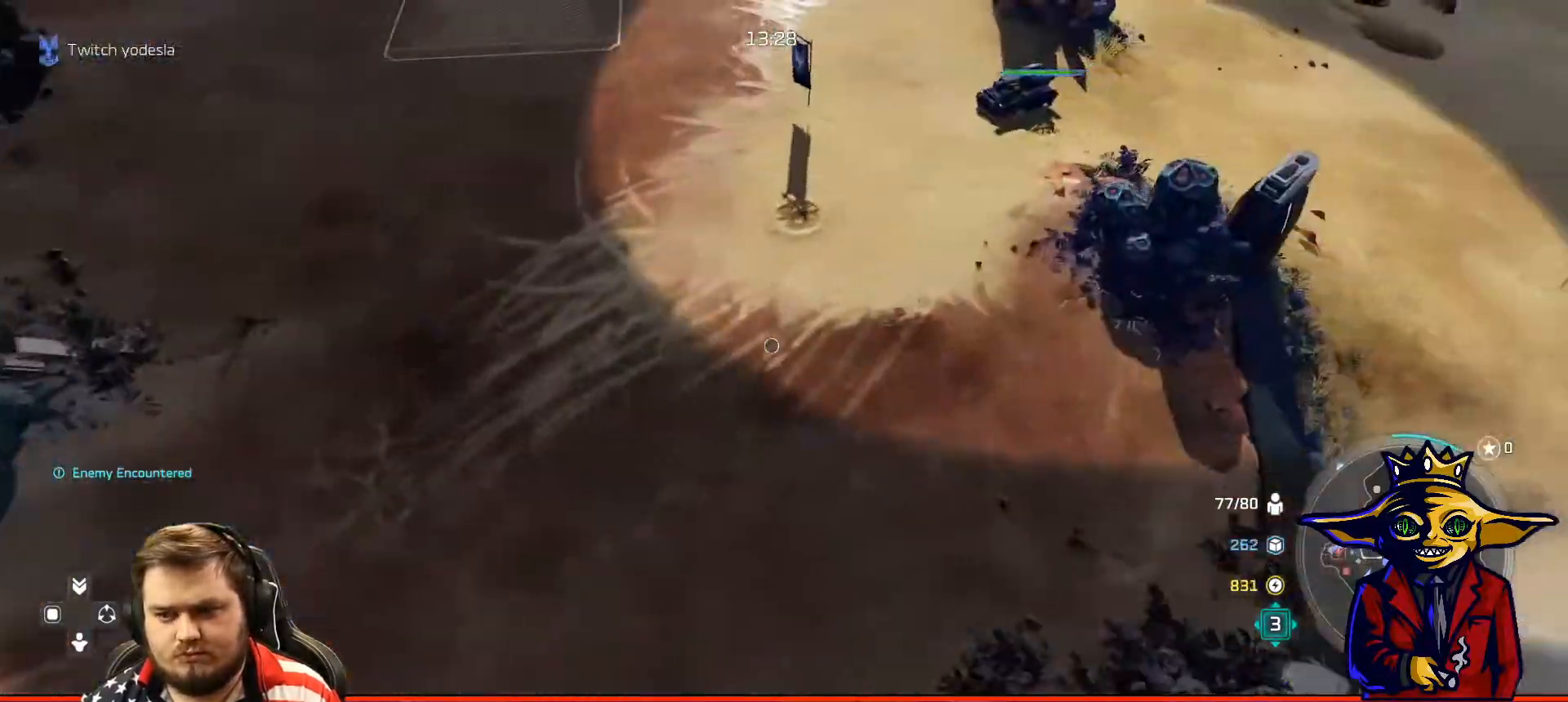
{"buttons": ["A"], "left_stick": "up-right", "right_stick": "center", "events": [[83, "B", "up"], [166, "left_stick", "up"], [200, "A", "down"], [283, "left_stick", "right"], [350, "left_stick", "center"], [450, "left_stick", "up-right"]]}
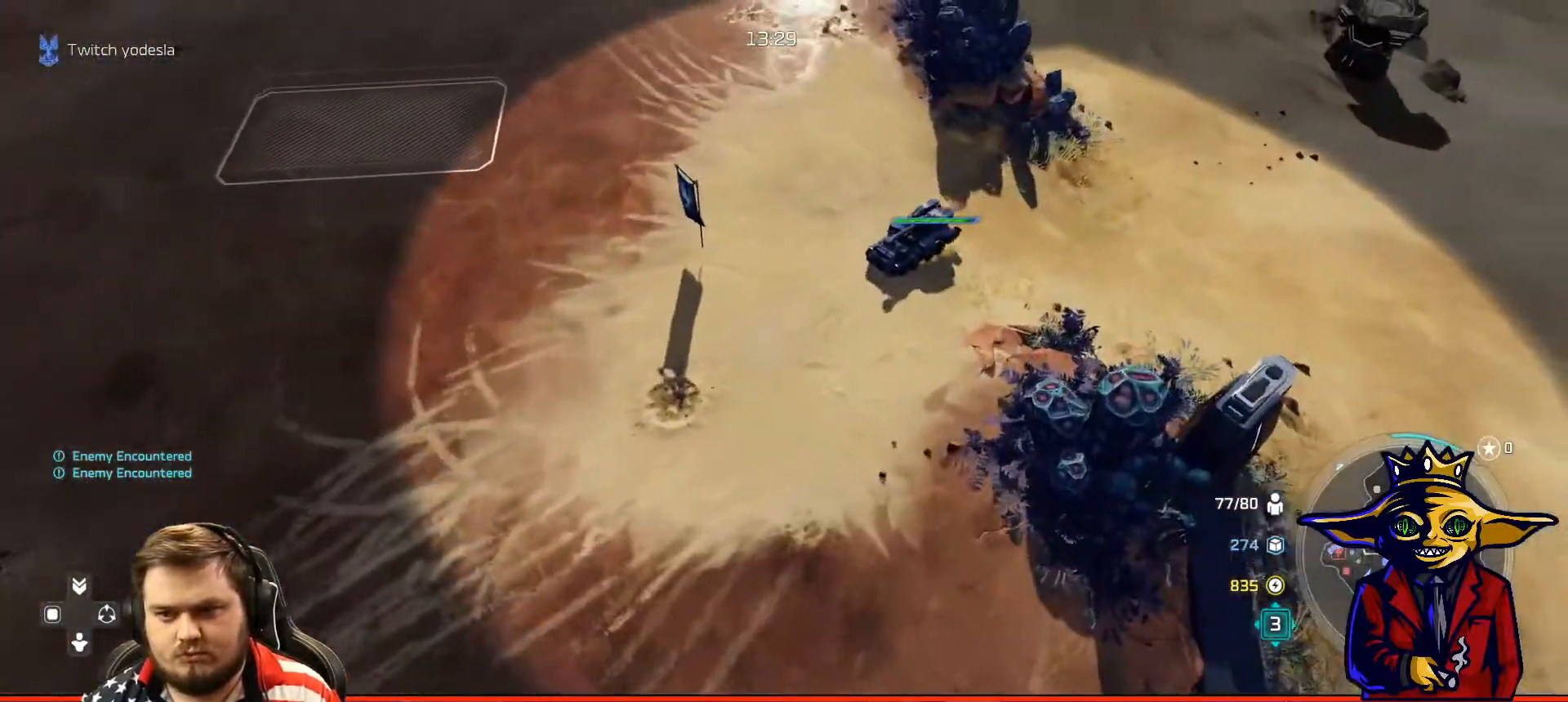
{"buttons": ["X"], "left_stick": "center", "right_stick": "center", "events": [[117, "left_stick", "center"], [200, "left_stick", "down-left"], [217, "A", "up"], [234, "L2", "down"], [300, "X", "down"], [400, "L2", "up"], [400, "left_stick", "center"], [434, "X", "up"], [467, "X", "down"]]}
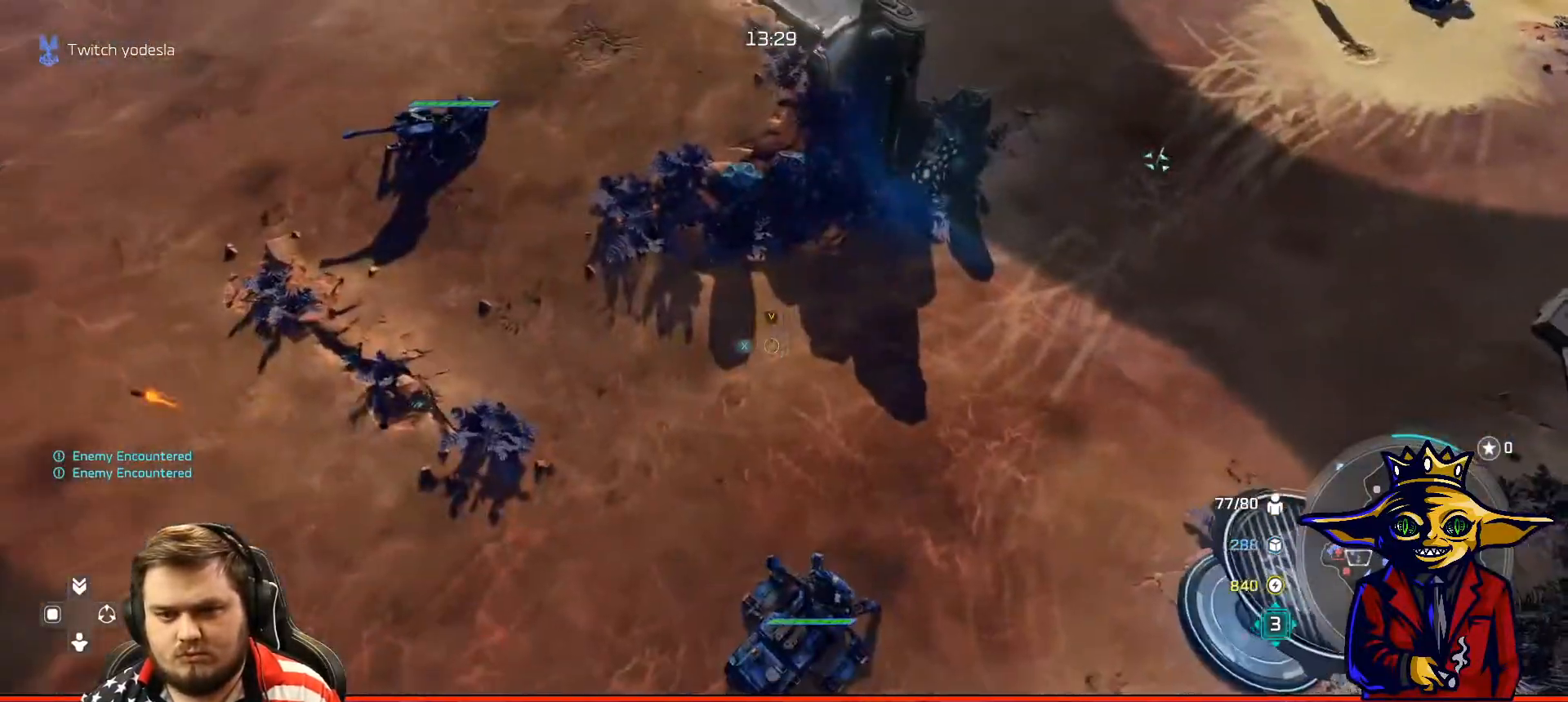
{"buttons": [], "left_stick": "up-left", "right_stick": "center", "events": [[83, "X", "up"], [100, "left_stick", "up-left"], [150, "X", "down"], [200, "X", "up"], [250, "left_stick", "center"], [283, "X", "down"], [350, "X", "up"], [383, "left_stick", "up-left"]]}
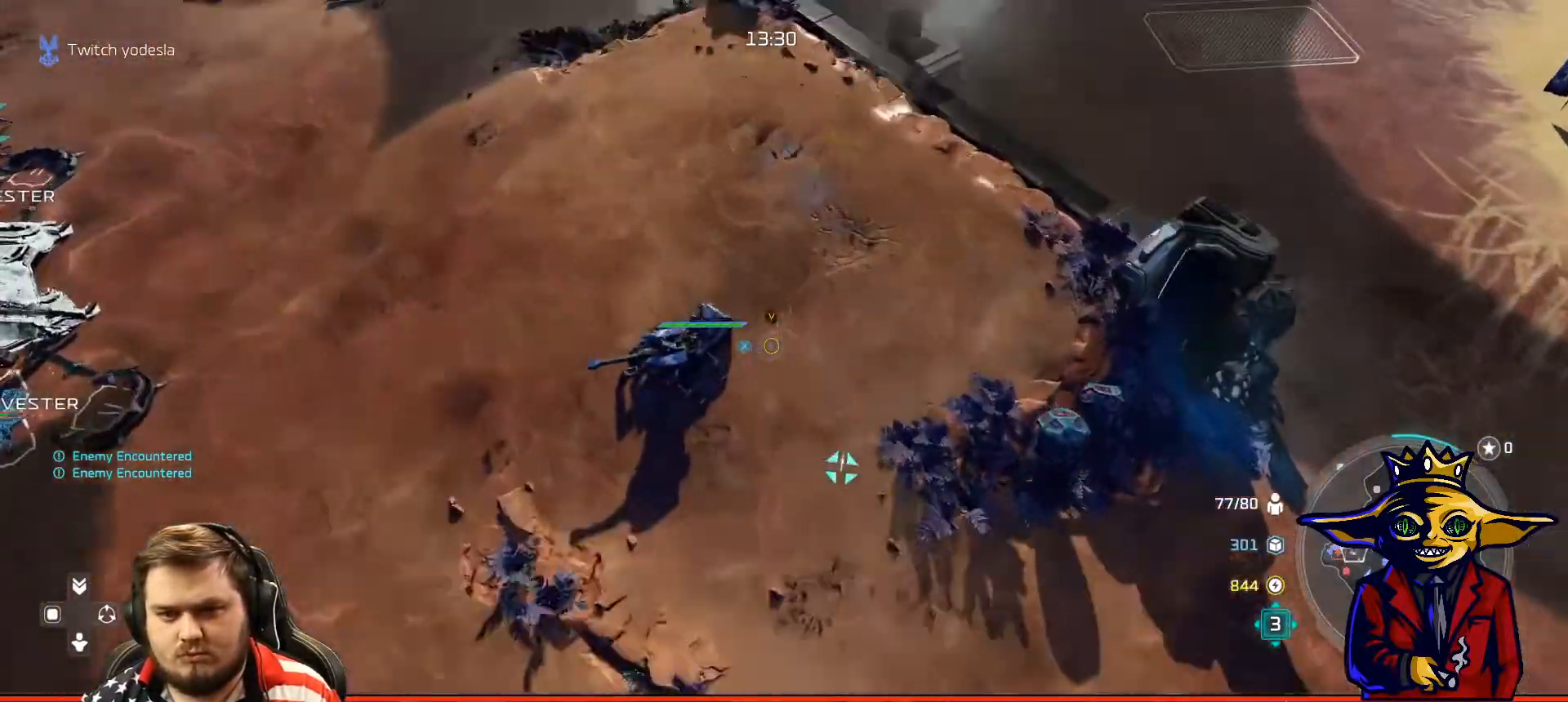
{"buttons": ["X"], "left_stick": "center", "right_stick": "center", "events": [[33, "left_stick", "center"], [100, "left_stick", "down"], [133, "L2", "down"], [250, "L2", "up"], [267, "left_stick", "center"], [350, "X", "down"], [417, "X", "up"], [501, "X", "down"]]}
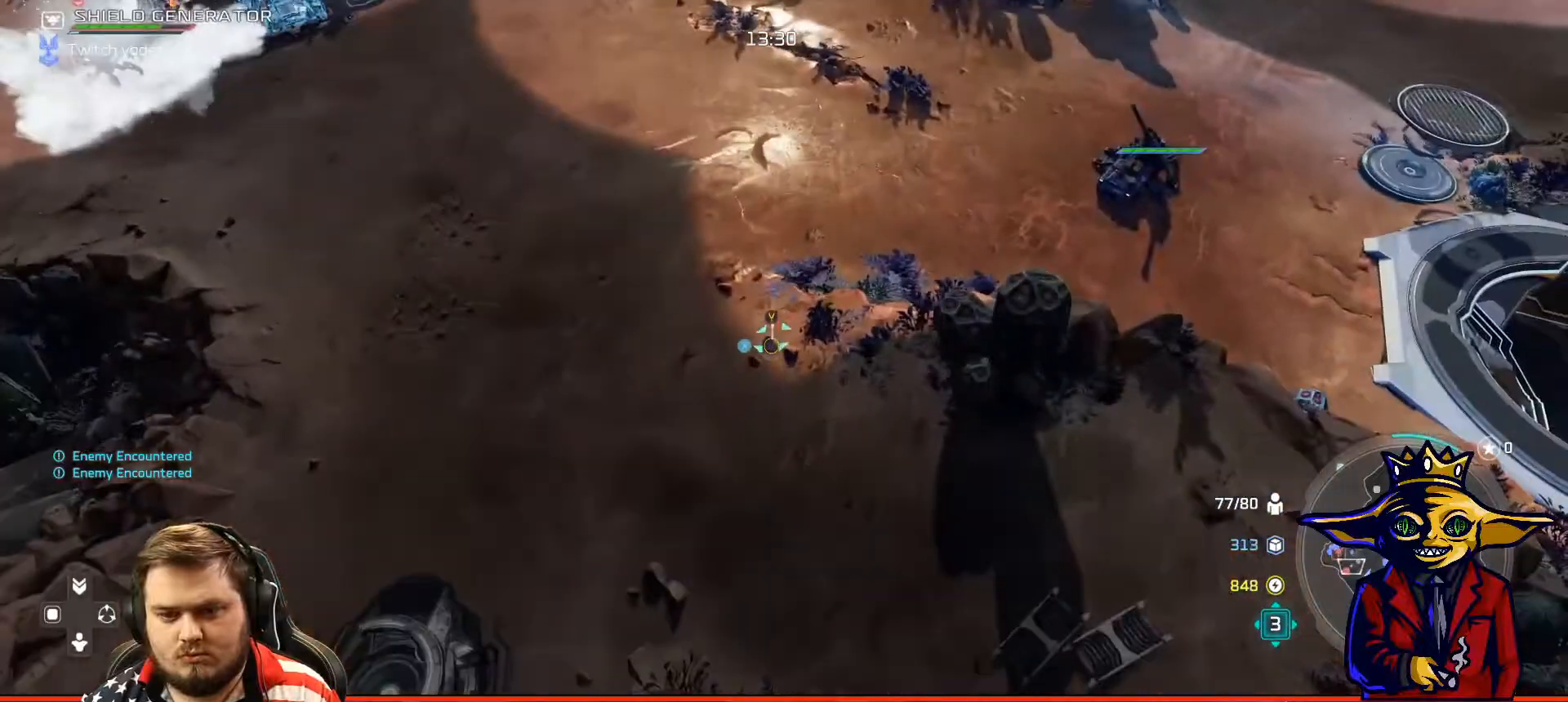
{"buttons": [], "left_stick": "center", "right_stick": "center", "events": [[100, "X", "up"], [400, "left_stick", "down-left"], [500, "left_stick", "center"]]}
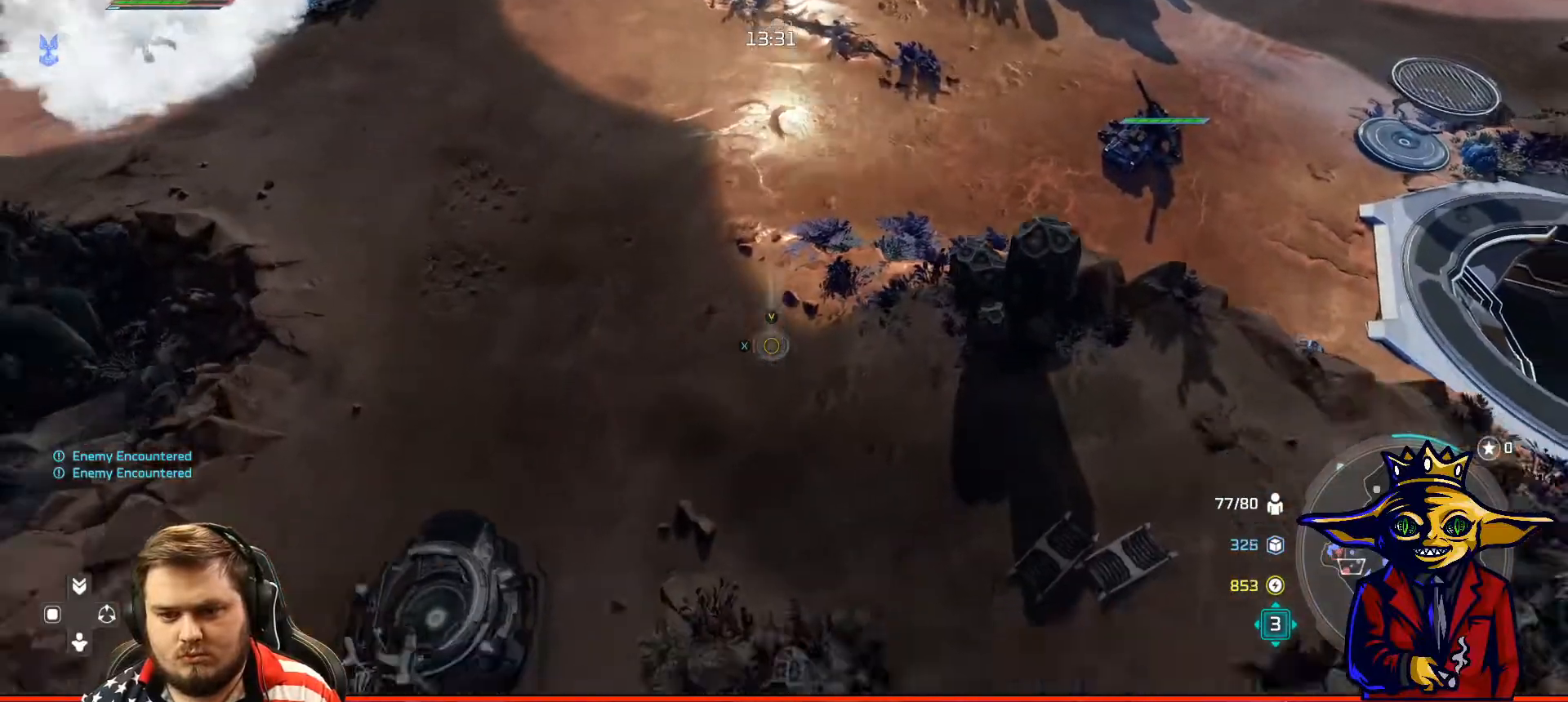
{"buttons": ["L2"], "left_stick": "up-left", "right_stick": "center", "events": [[67, "Y", "down"], [150, "Y", "up"], [200, "Y", "down"], [300, "Y", "up"], [350, "L2", "down"], [384, "left_stick", "up-left"]]}
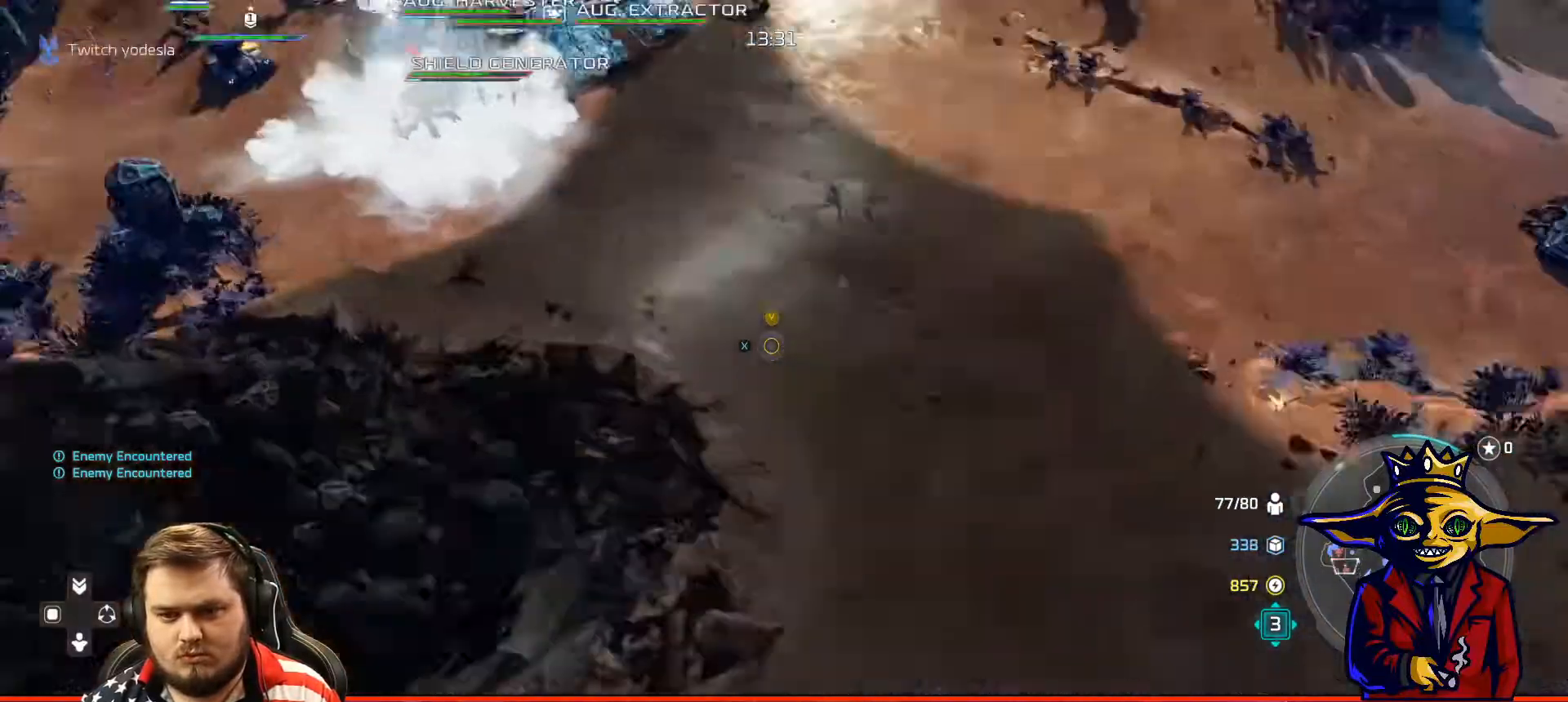
{"buttons": [], "left_stick": "center", "right_stick": "center", "events": [[16, "left_stick", "center"], [50, "L2", "up"], [66, "B", "down"], [166, "B", "up"], [250, "B", "down"], [300, "B", "up"], [300, "left_stick", "up-left"], [383, "B", "down"], [433, "B", "up"], [450, "left_stick", "center"]]}
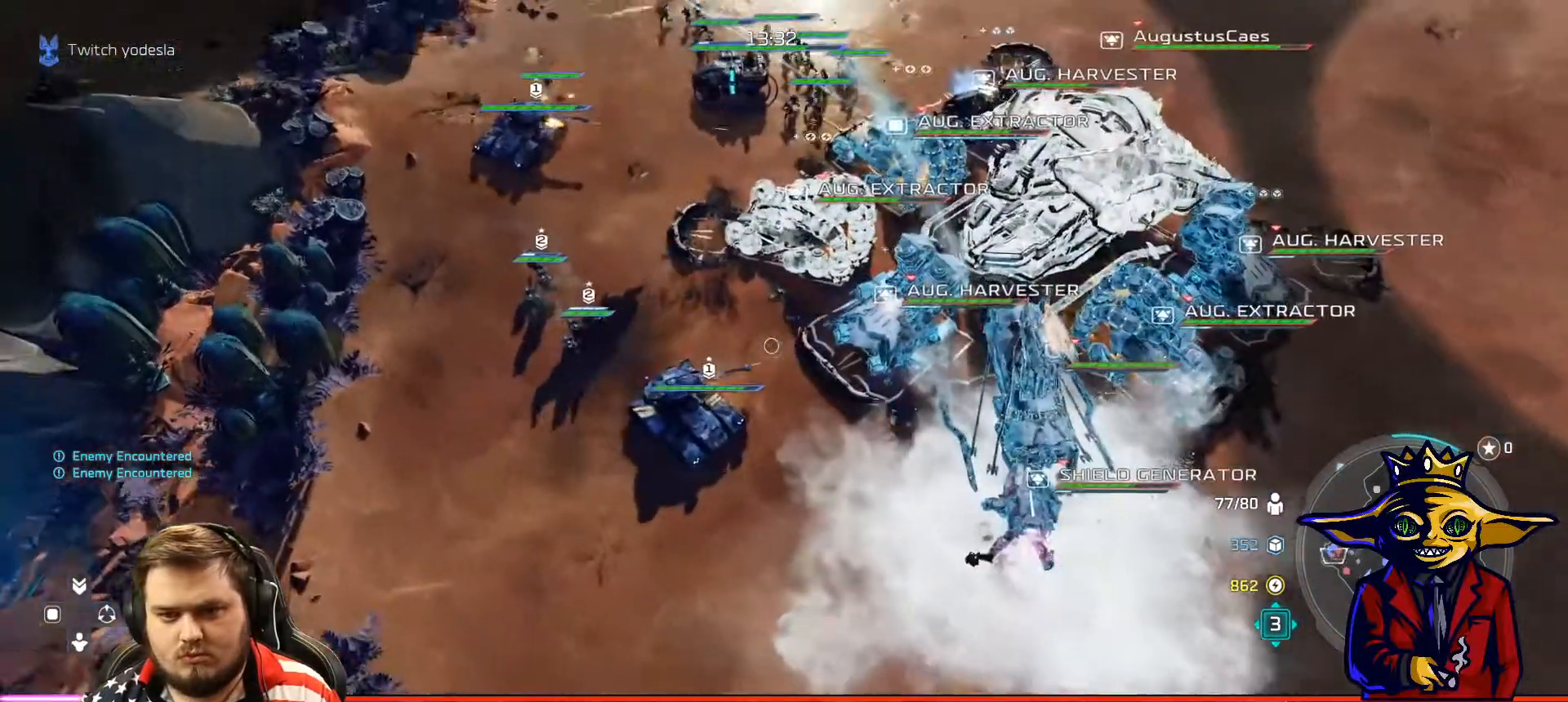
{"buttons": ["B"], "left_stick": "center", "right_stick": "center", "events": [[33, "B", "down"], [100, "B", "up"], [184, "B", "down"], [234, "B", "up"], [300, "B", "down"], [384, "B", "up"], [450, "B", "down"]]}
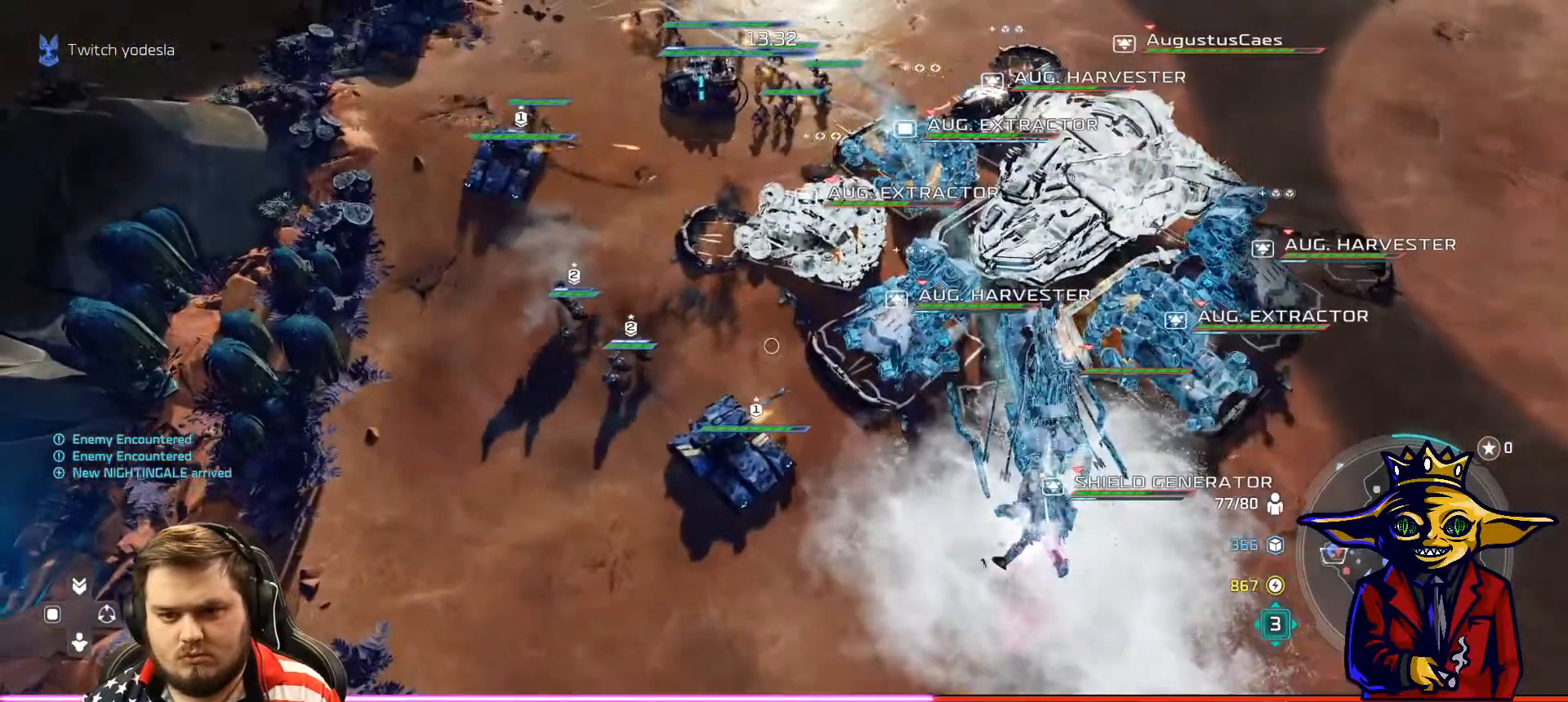
{"buttons": [], "left_stick": "center", "right_stick": "center", "events": [[33, "B", "up"], [116, "B", "down"], [183, "B", "up"], [183, "left_stick", "up-left"], [250, "B", "down"], [283, "left_stick", "center"], [350, "B", "up"]]}
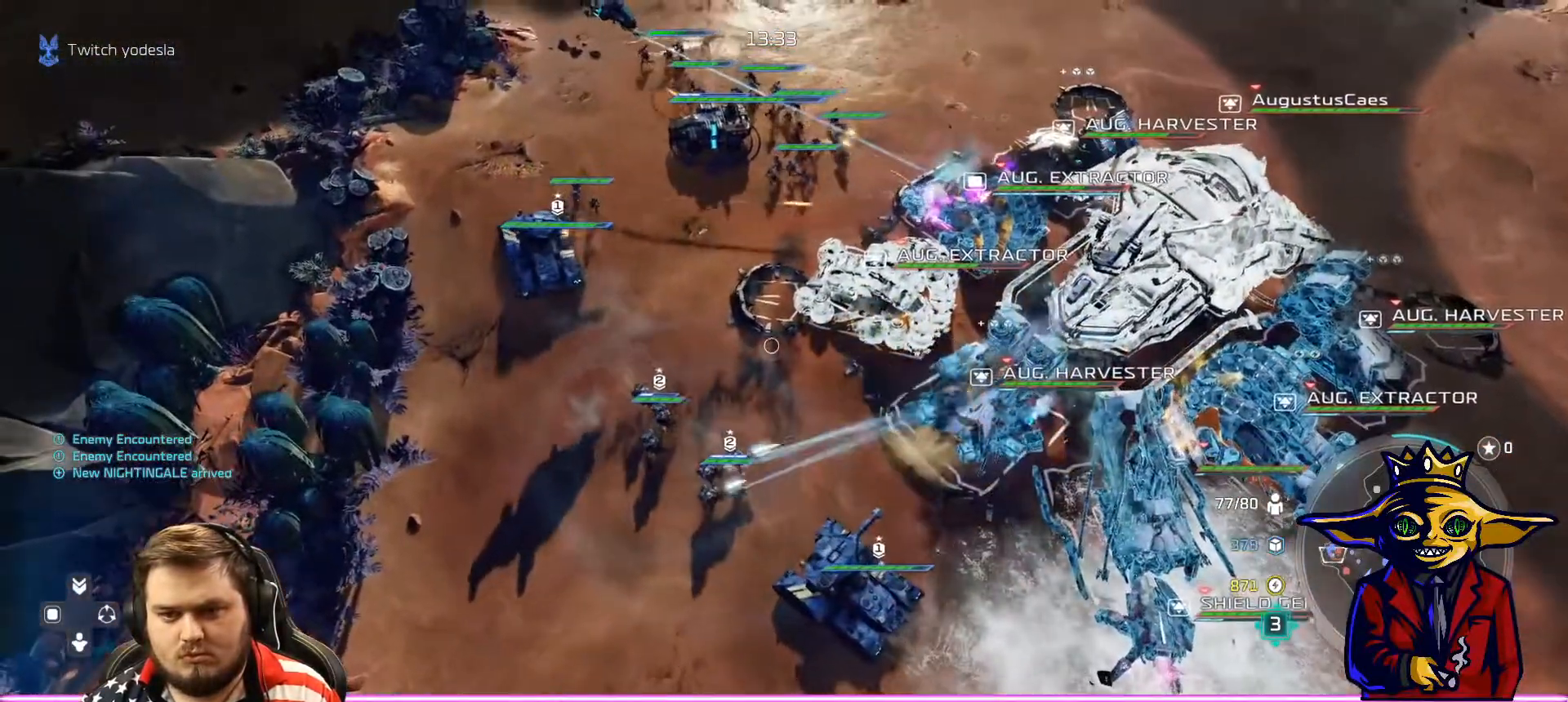
{"buttons": [], "left_stick": "down-right", "right_stick": "center", "events": [[317, "R1", "down"], [334, "left_stick", "down-right"], [384, "R1", "up"]]}
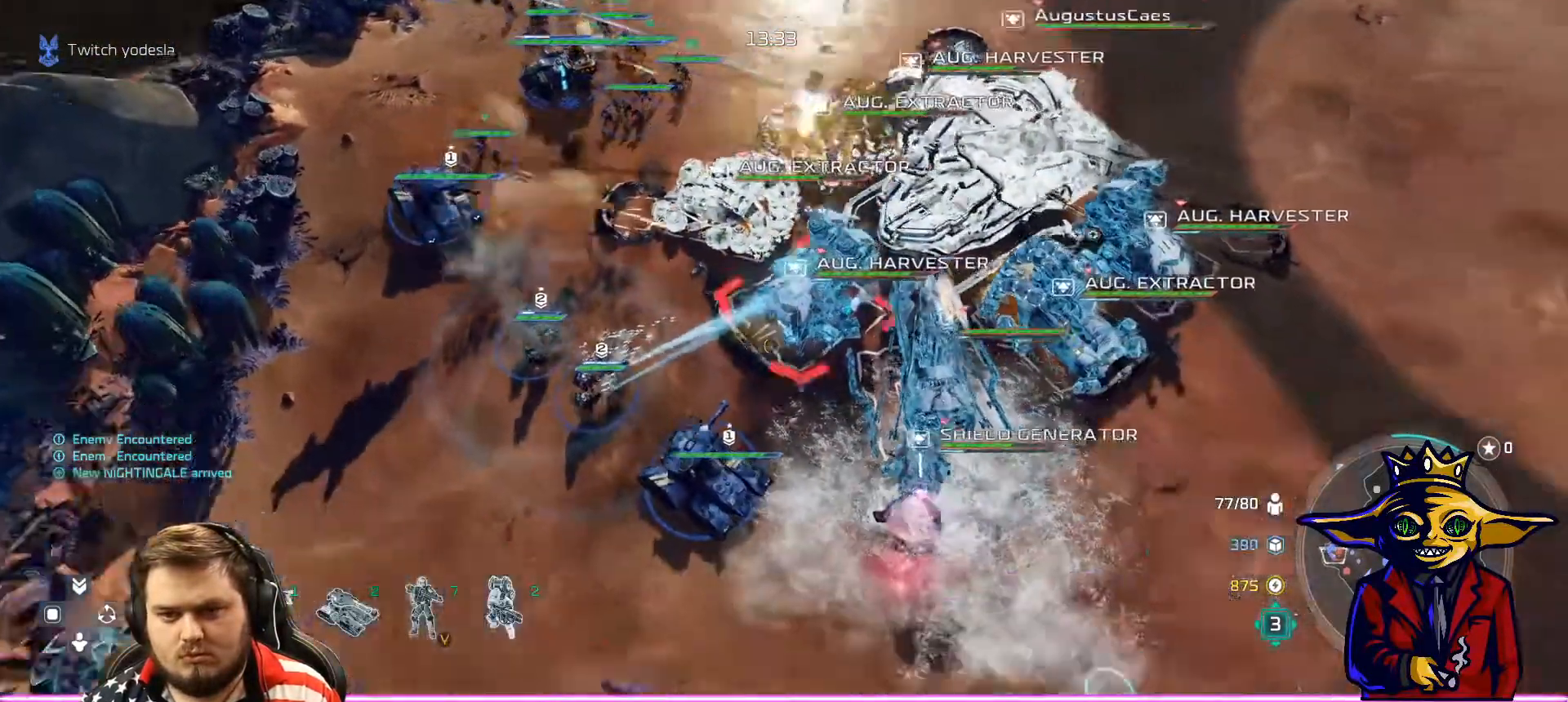
{"buttons": ["X"], "left_stick": "center", "right_stick": "center", "events": [[50, "left_stick", "center"], [317, "left_stick", "down-right"], [384, "left_stick", "center"], [467, "X", "down"]]}
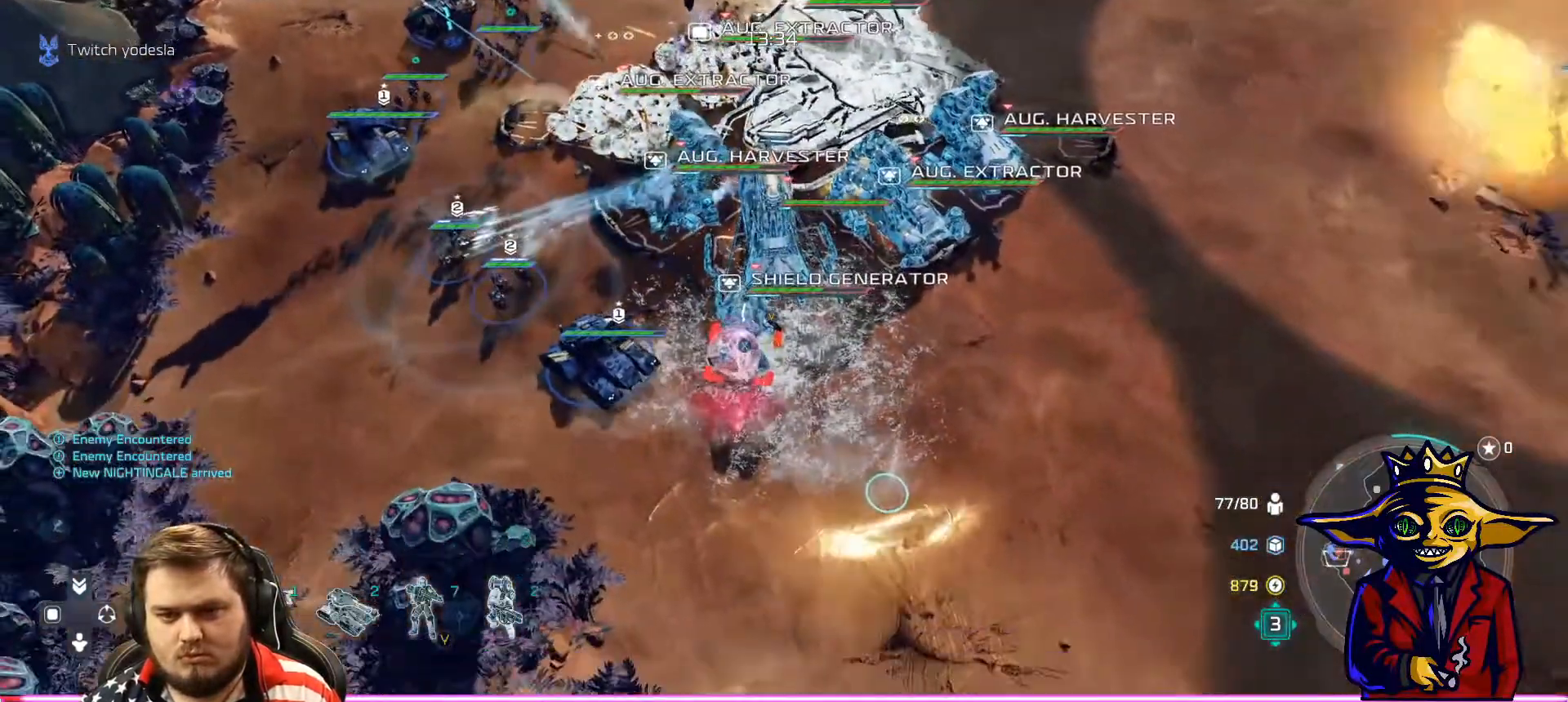
{"buttons": [], "left_stick": "center", "right_stick": "center", "events": [[67, "X", "up"], [150, "left_stick", "up"], [234, "R2", "down"], [351, "R2", "up"], [417, "left_stick", "center"]]}
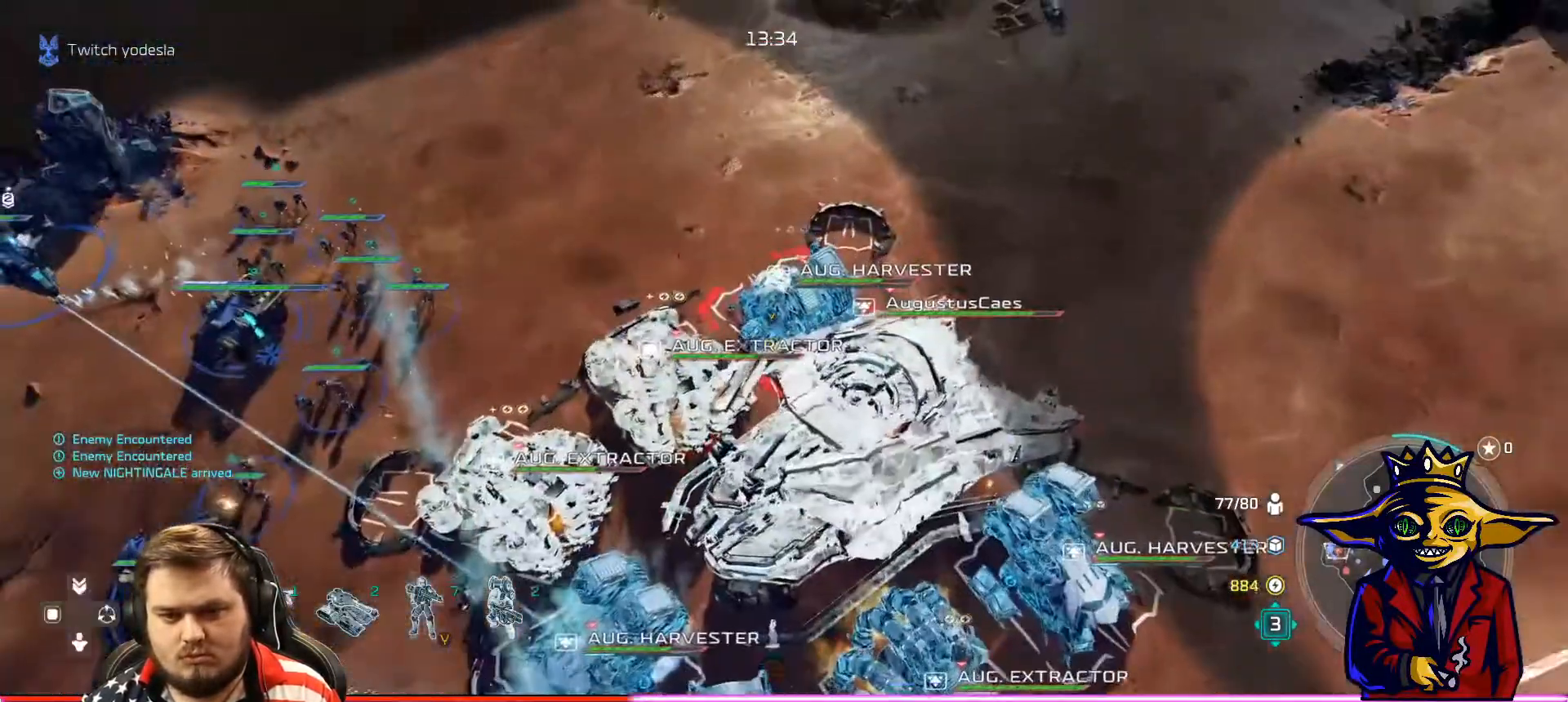
{"buttons": [], "left_stick": "up-right", "right_stick": "center", "events": [[17, "left_stick", "up-right"], [133, "left_stick", "center"], [267, "X", "down"], [367, "X", "up"], [500, "left_stick", "up-right"]]}
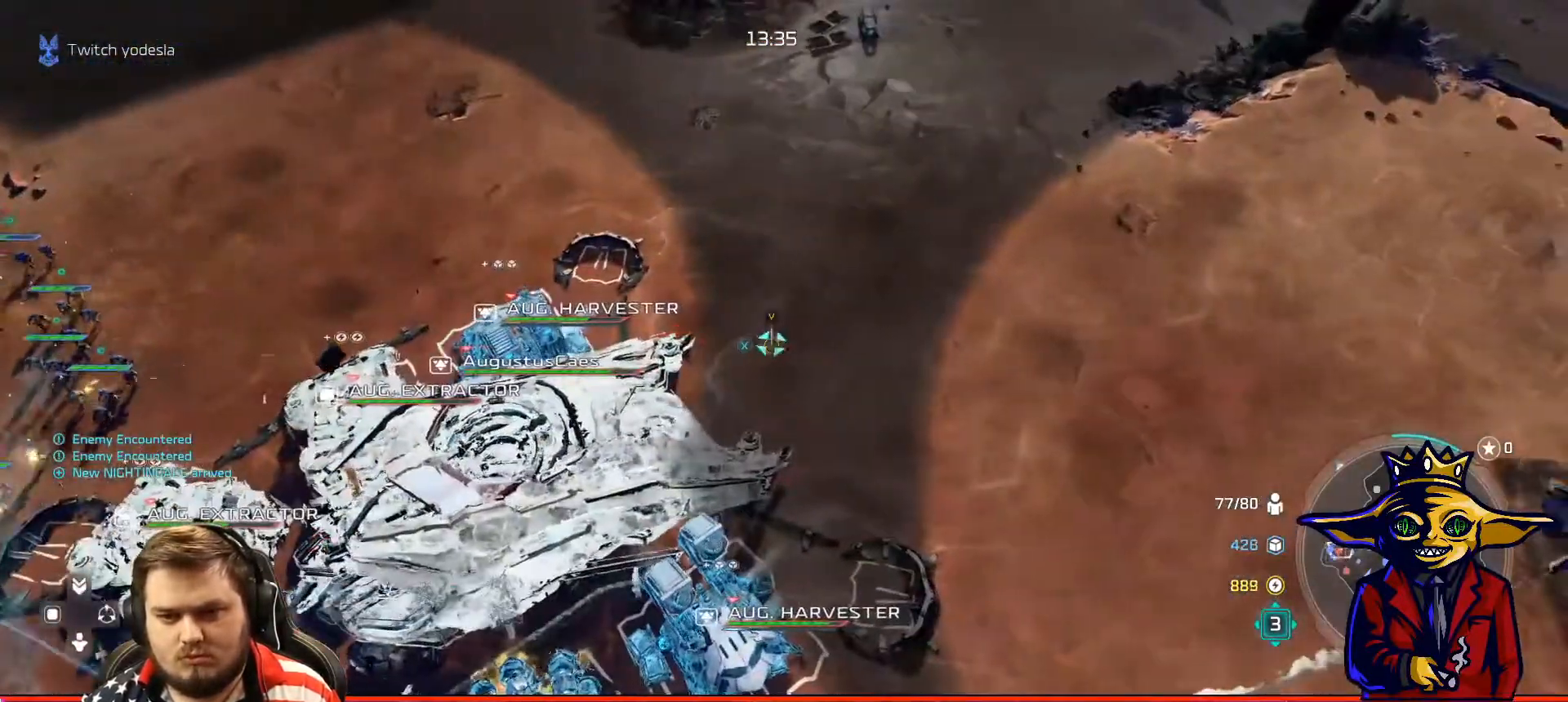
{"buttons": [], "left_stick": "center", "right_stick": "center", "events": [[67, "left_stick", "center"], [201, "Y", "down"], [267, "Y", "up"], [317, "Y", "down"], [384, "Y", "up"]]}
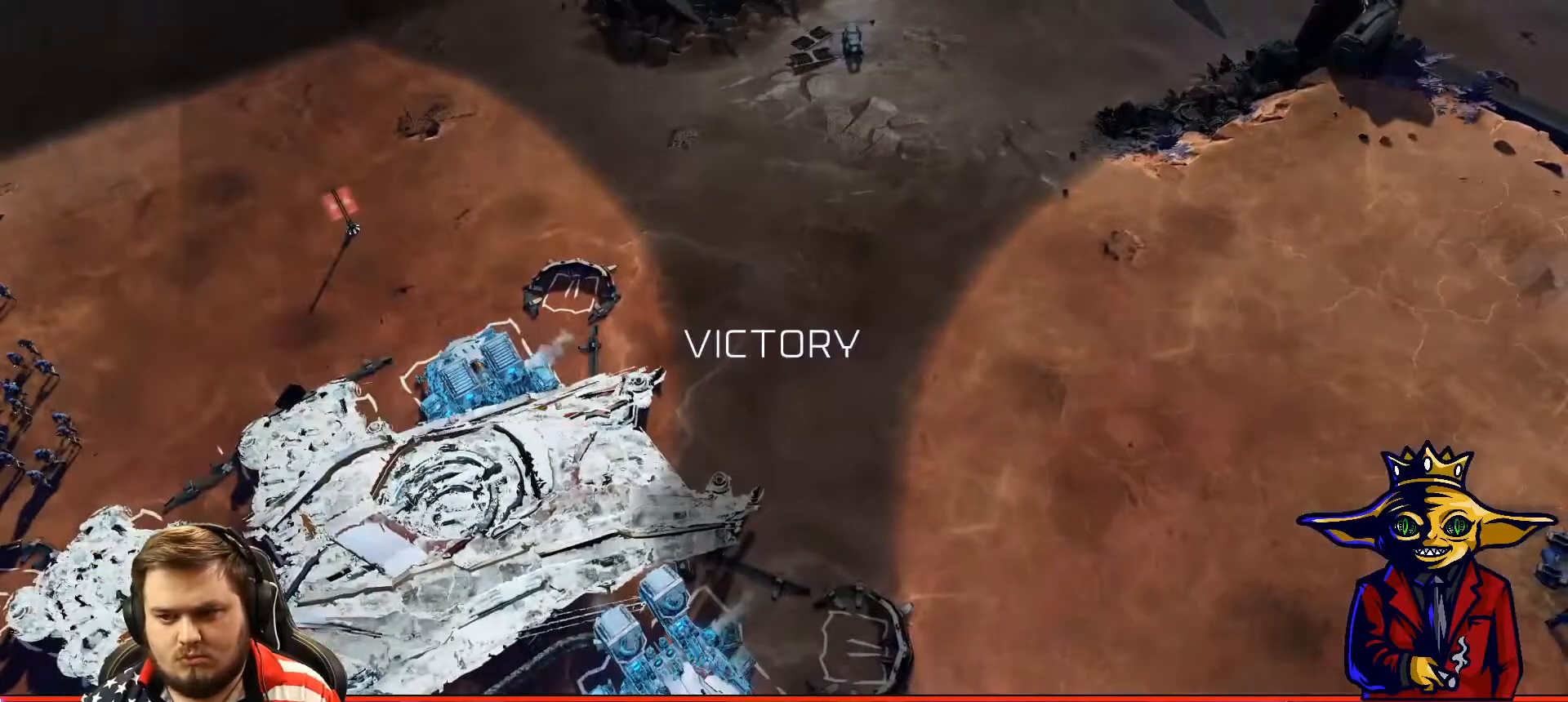
{"buttons": [], "left_stick": "center", "right_stick": "center", "events": [[167, "B", "down"], [250, "B", "up"]]}